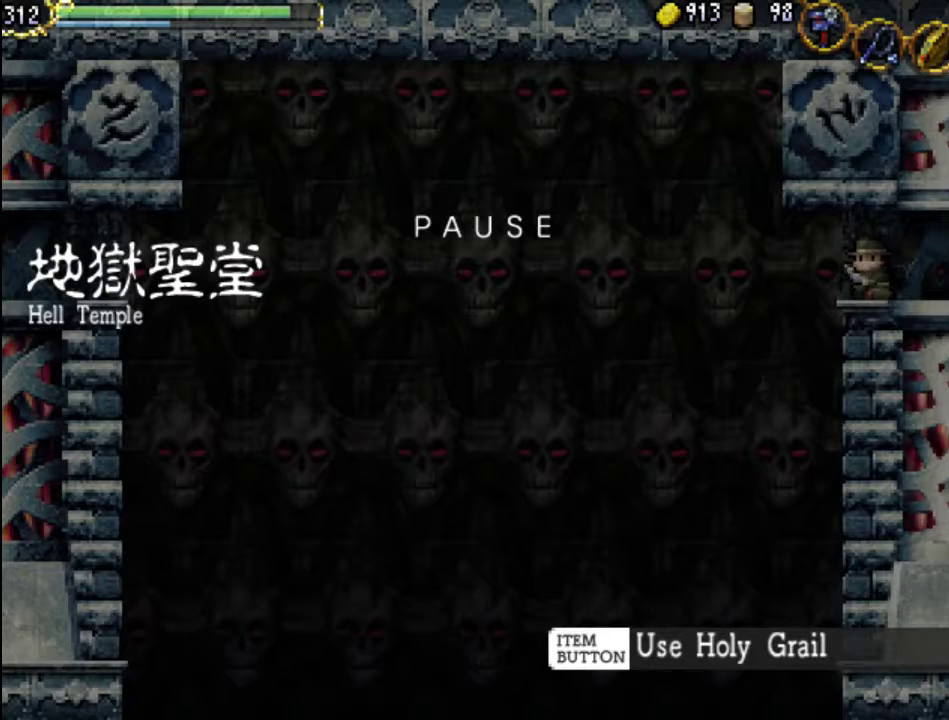
Gameplay with a controller (Xbox layout); each line is a JSON object with the inputs held at the frame after it. "events" lists button and stick changes between this image and that frame as [ms after this image, input, new state], when the widget could be followed in between. Not read: L3 R3 left_stick right_stick.
{"buttons": ["SELECT"], "events": [[467, "SELECT", "down"]]}
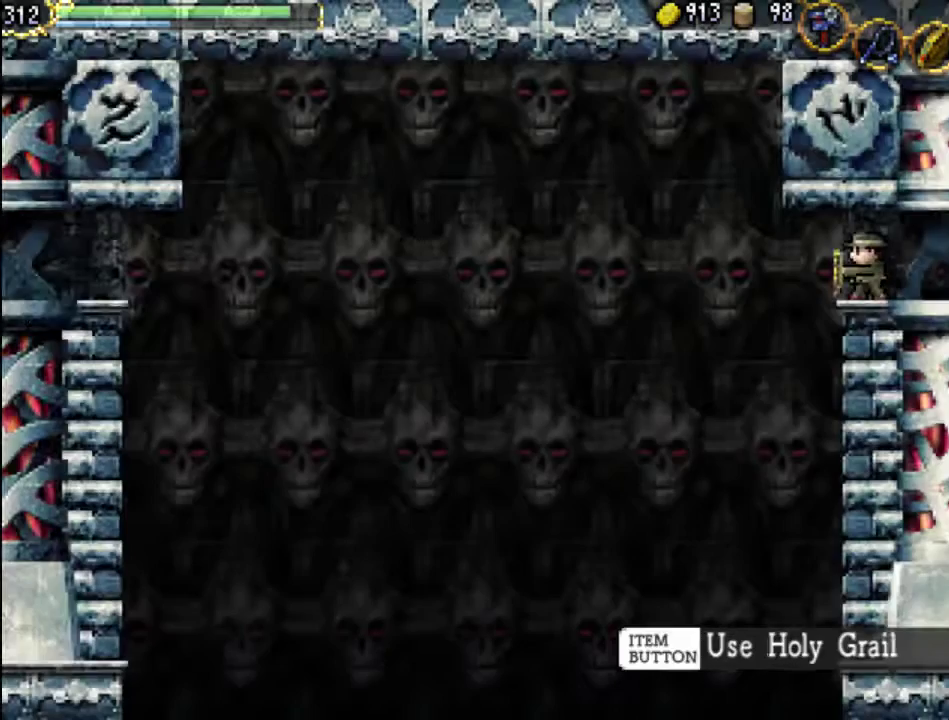
{"buttons": [], "events": [[133, "SELECT", "up"], [200, "START", "down"], [400, "START", "up"]]}
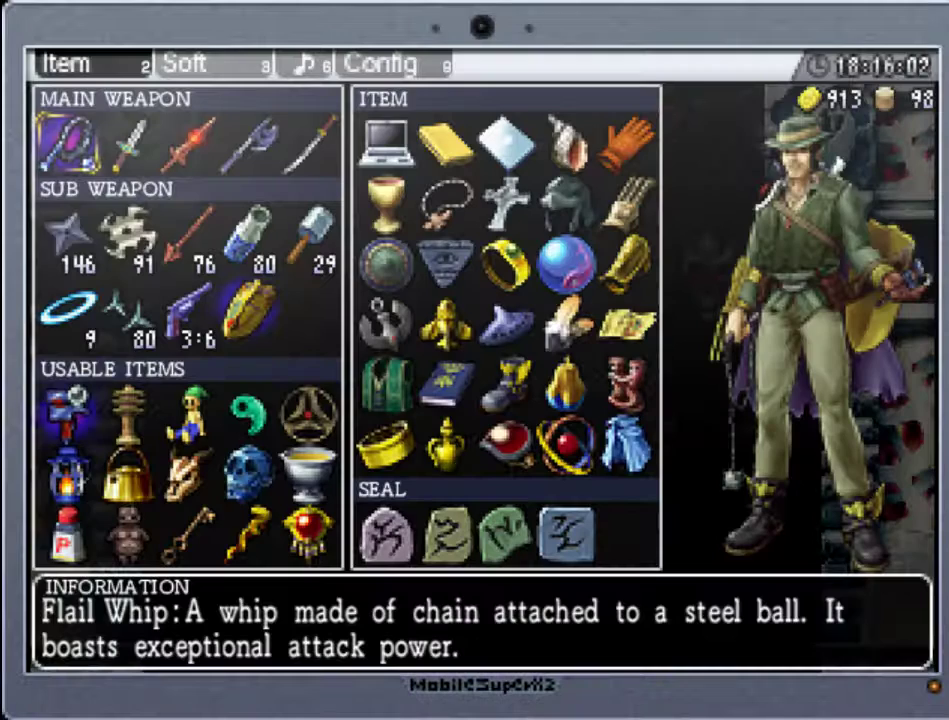
{"buttons": ["START"], "events": [[467, "START", "down"]]}
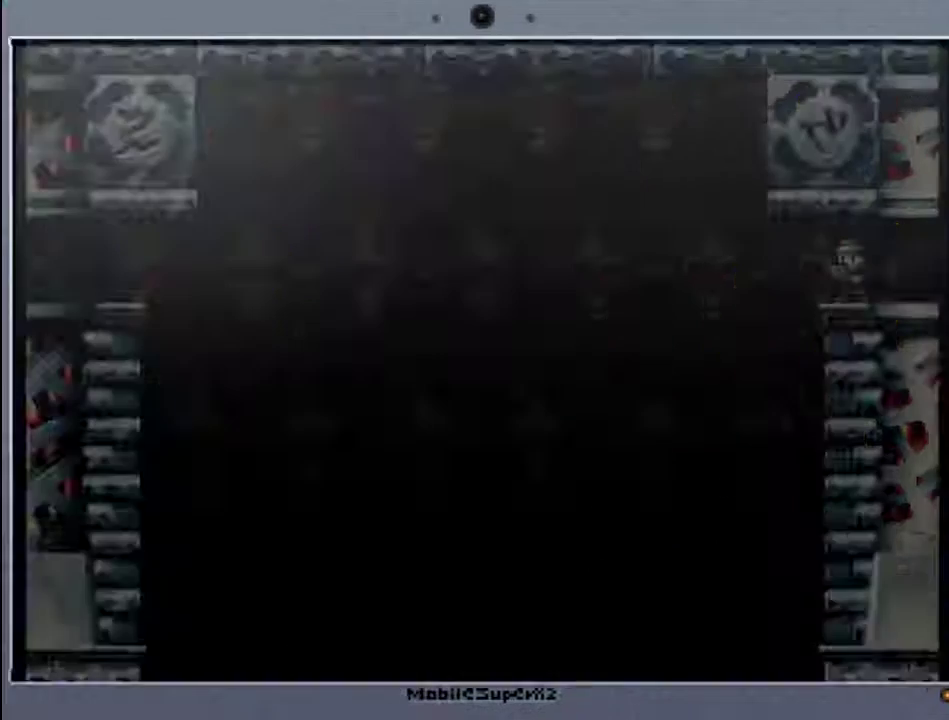
{"buttons": [], "events": [[133, "START", "up"]]}
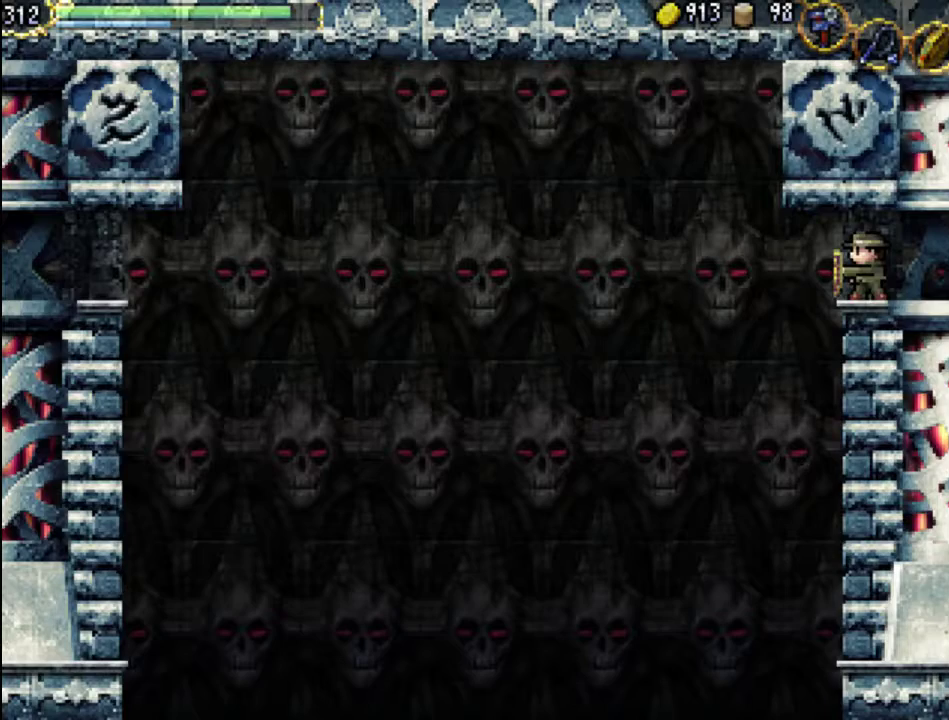
{"buttons": [], "events": []}
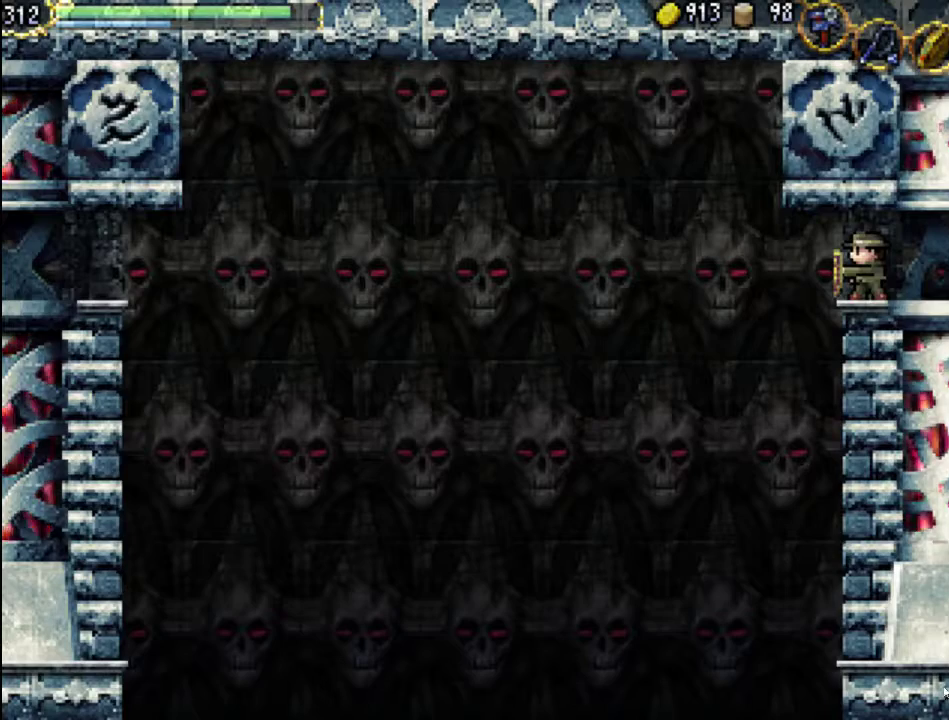
{"buttons": [], "events": []}
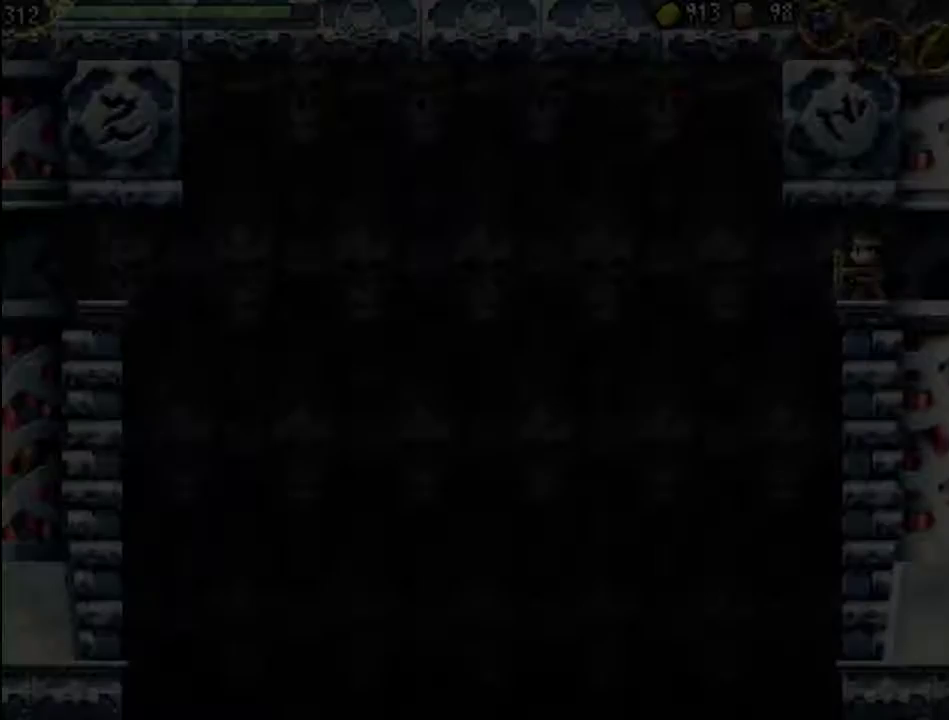
{"buttons": [], "events": []}
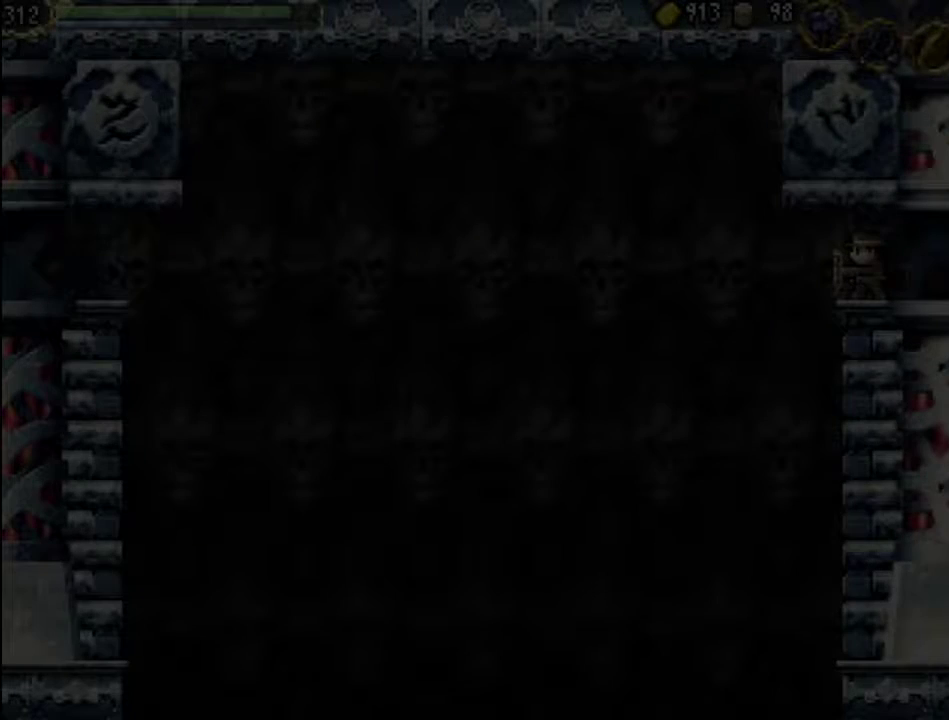
{"buttons": [], "events": []}
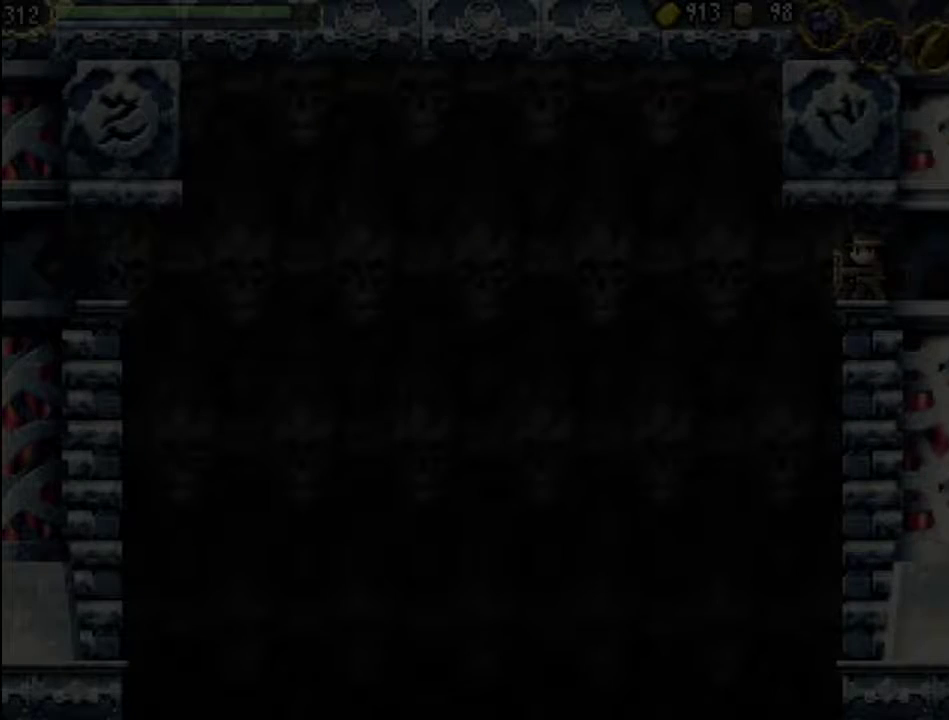
{"buttons": [], "events": []}
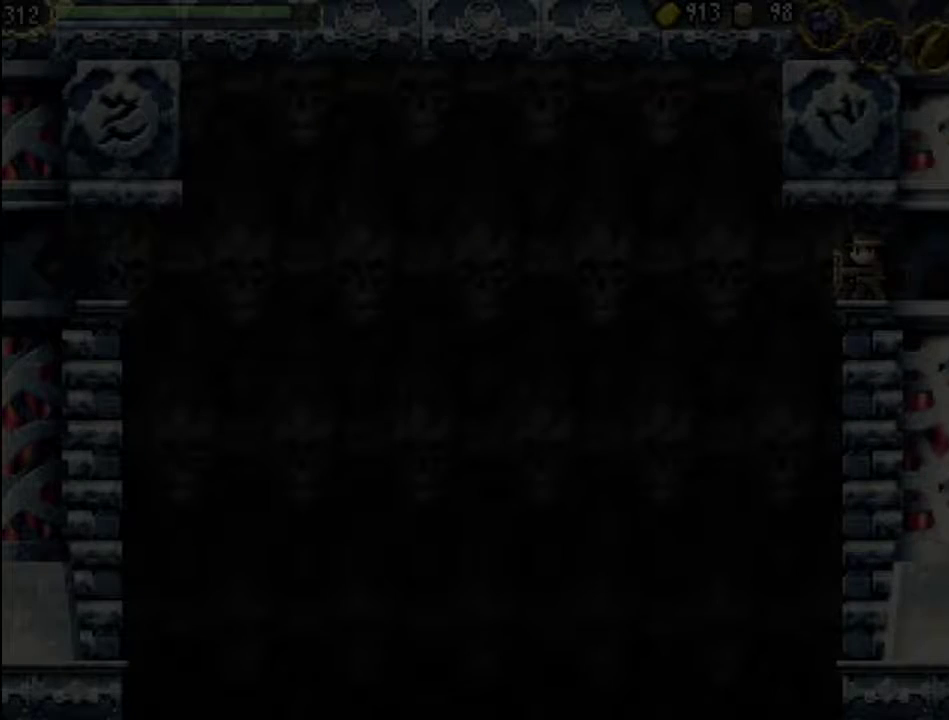
{"buttons": [], "events": []}
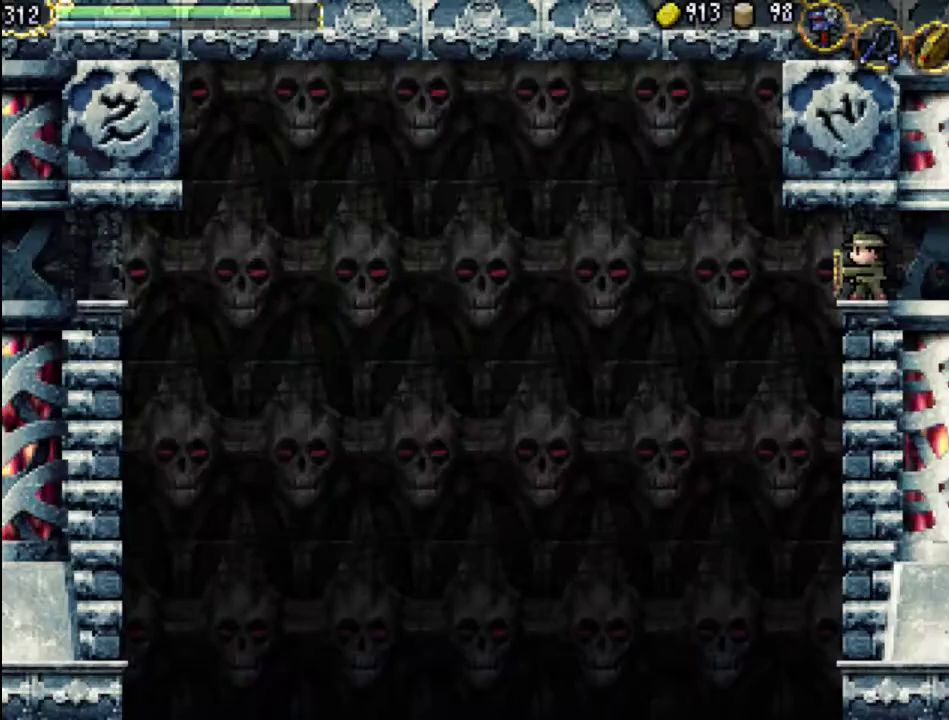
{"buttons": [], "events": [[167, "SELECT", "down"], [333, "SELECT", "up"]]}
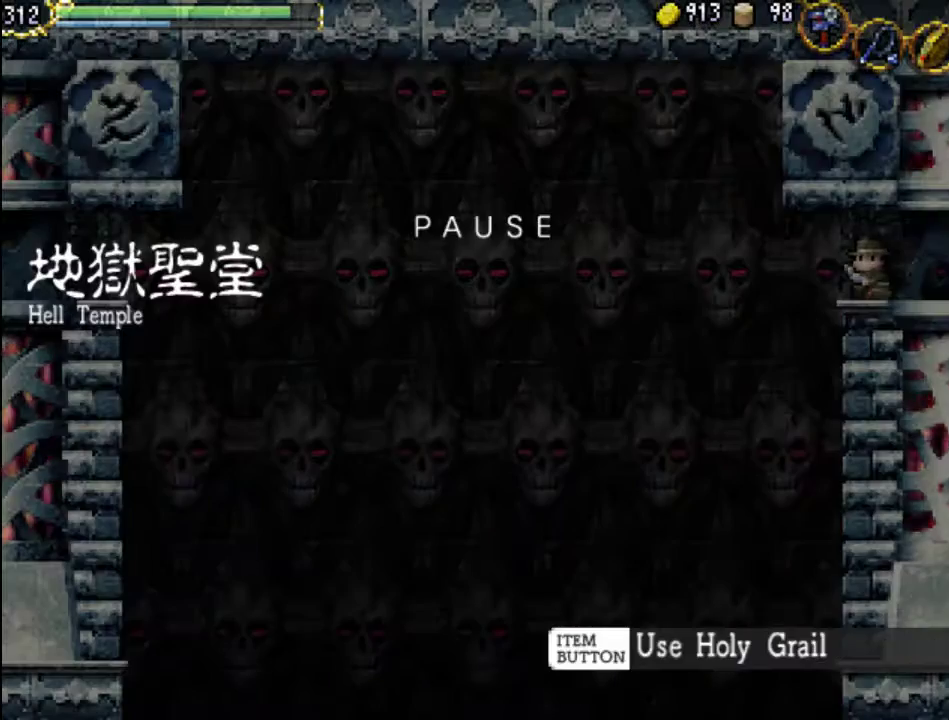
{"buttons": [], "events": [[33, "SELECT", "down"], [167, "SELECT", "up"], [300, "START", "down"], [467, "START", "up"]]}
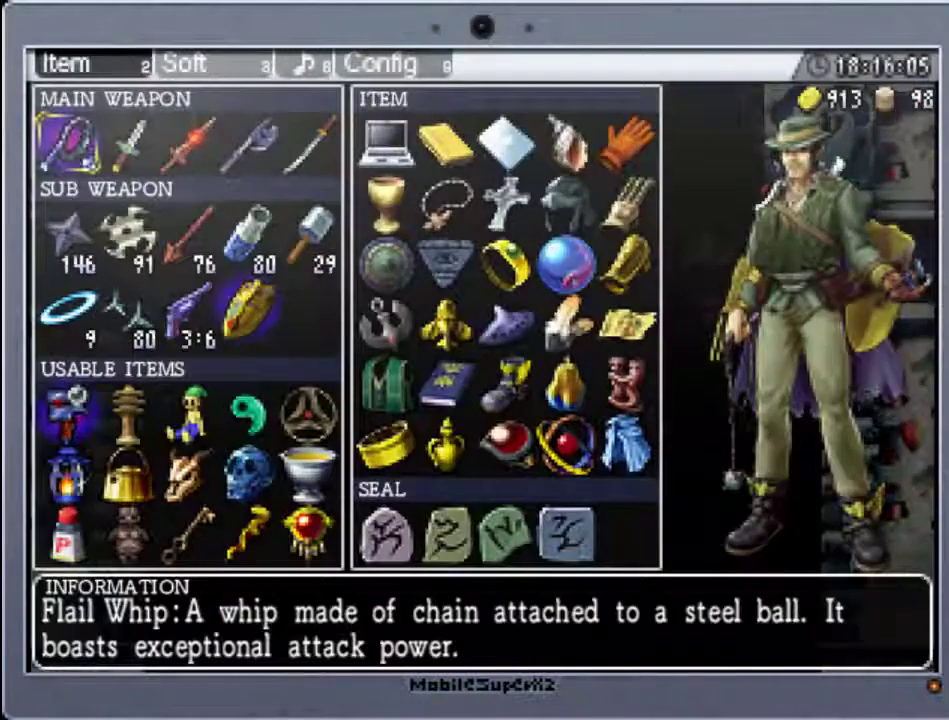
{"buttons": [], "events": [[233, "R1", "down"], [333, "R1", "up"]]}
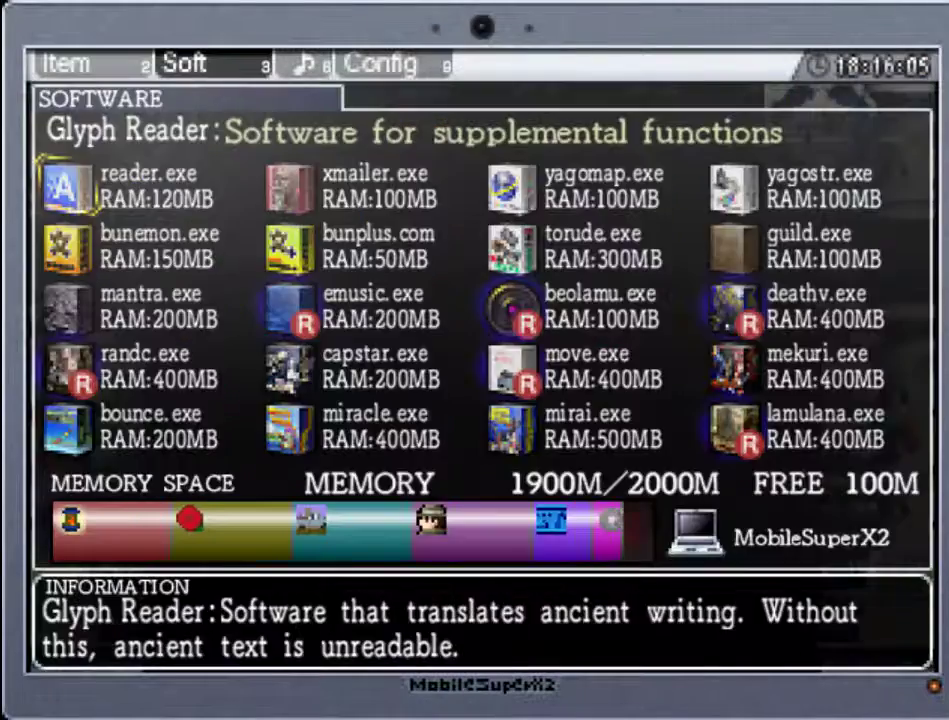
{"buttons": [], "events": [[33, "R1", "down"], [133, "R1", "up"]]}
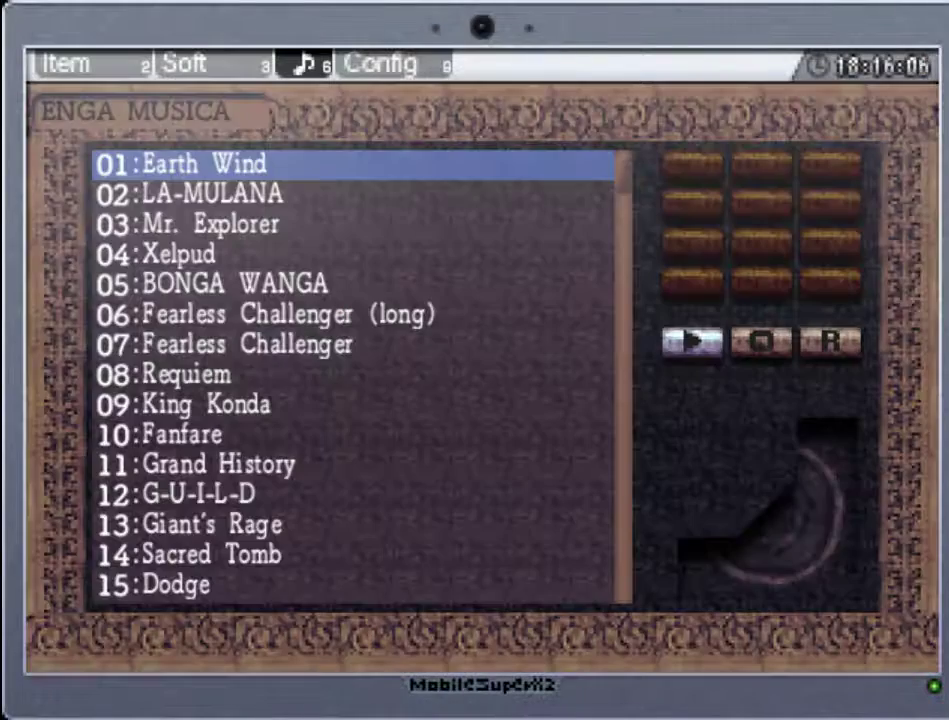
{"buttons": ["L1"], "events": [[433, "L1", "down"]]}
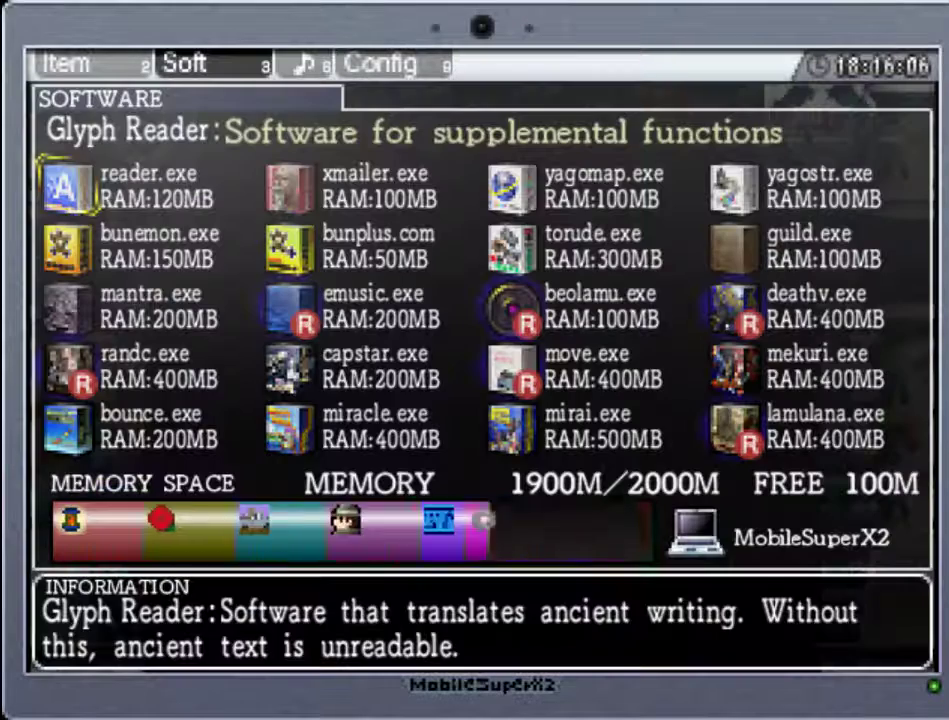
{"buttons": ["DPAD_RIGHT"], "events": [[67, "L1", "up"], [233, "DPAD_RIGHT", "down"], [367, "DPAD_RIGHT", "up"], [500, "DPAD_RIGHT", "down"]]}